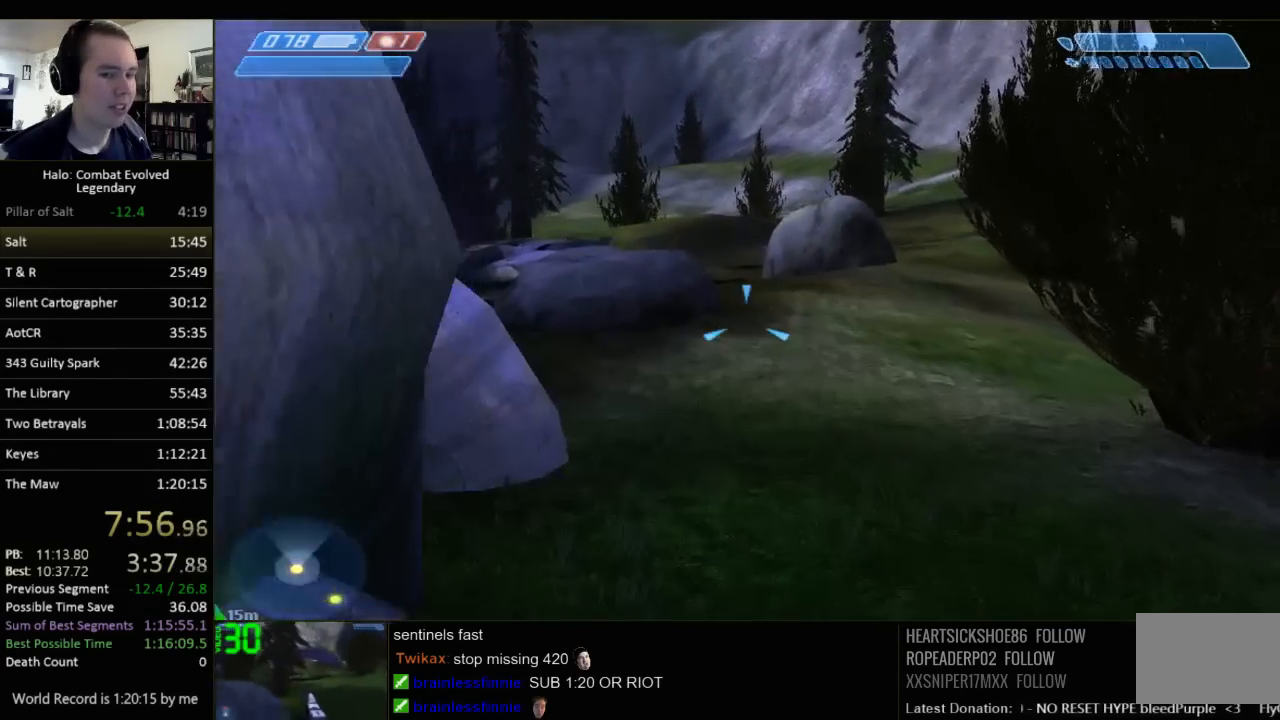
Gameplay with keyboard and mouse; each line is a JSON object with the keys and mouse buttons held at the frame after it. "events" lists presses ("down") and releases ("up") of "1", "2", "3", "4", "5", "a", "alt", "c", "ctrl", "d", "e", "f", "q", "r", "s", "shift", "space", "tab", "v", "w", "x", "z", "mouse_left", "mouse_middle", "mouse_right", "mouse_wheel_up" and "mouse_wheel_down" between this image and that frame as [ms after this image, input, new state], when the widget could be followed in between. "mouse_left", "mouse_middle", "mouse_right", "mouse_wheel_up", "mouse_wheel_down" = the "left", "middle", "right", "wheel_up", "wheel_down" buttons of the "mouse" list. No other keys are recorded. Not read: mouse_move.
{"keys": ["space", "w"], "mouse": [], "events": []}
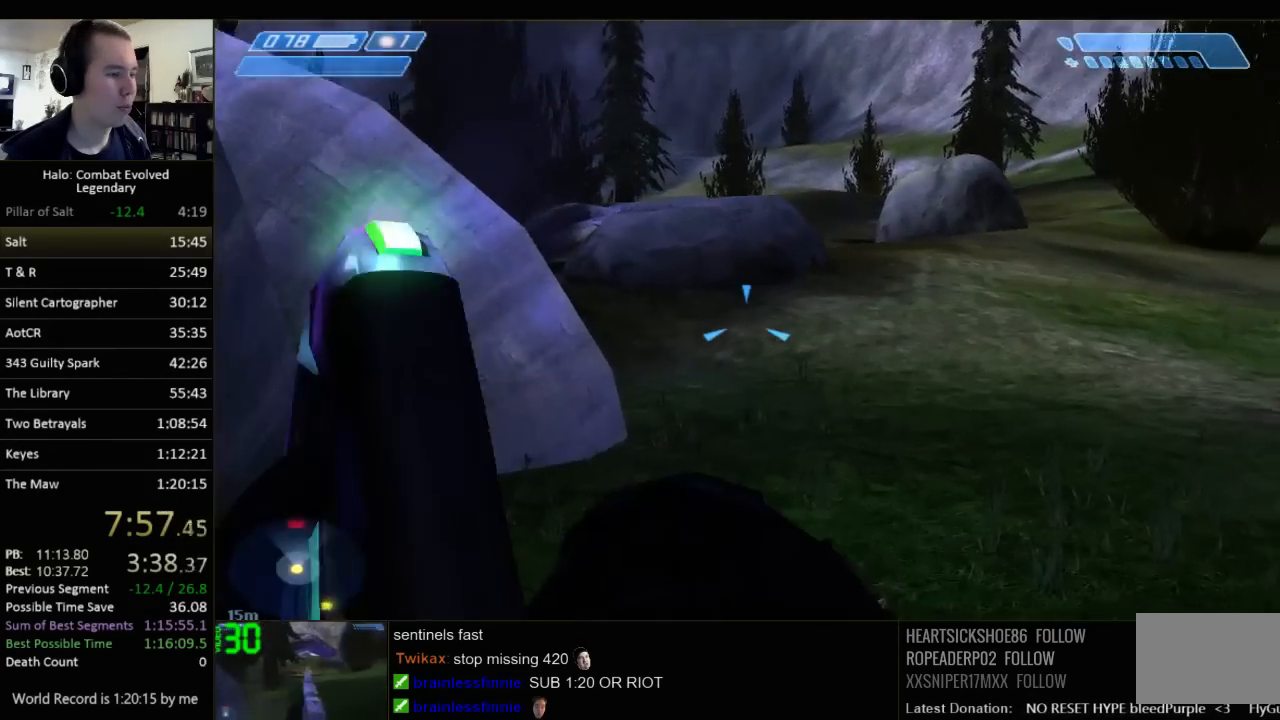
{"keys": ["space", "w"], "mouse": [], "events": []}
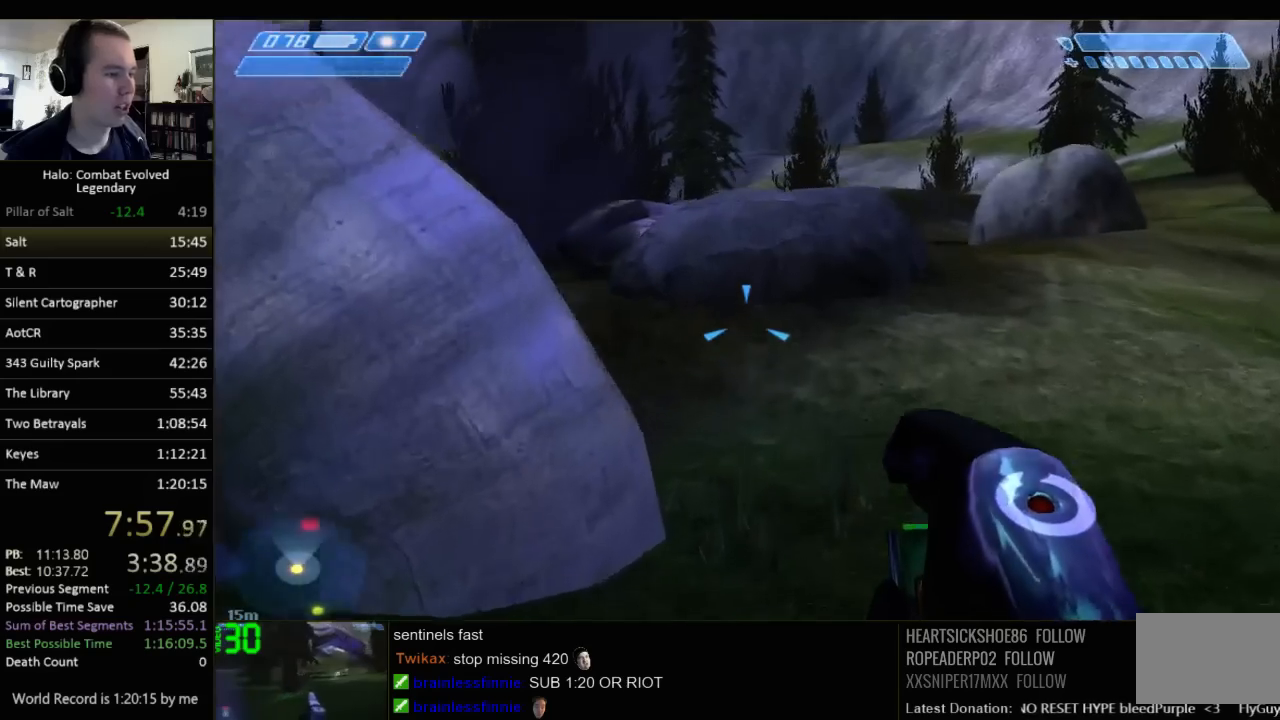
{"keys": ["space", "w"], "mouse": [], "events": []}
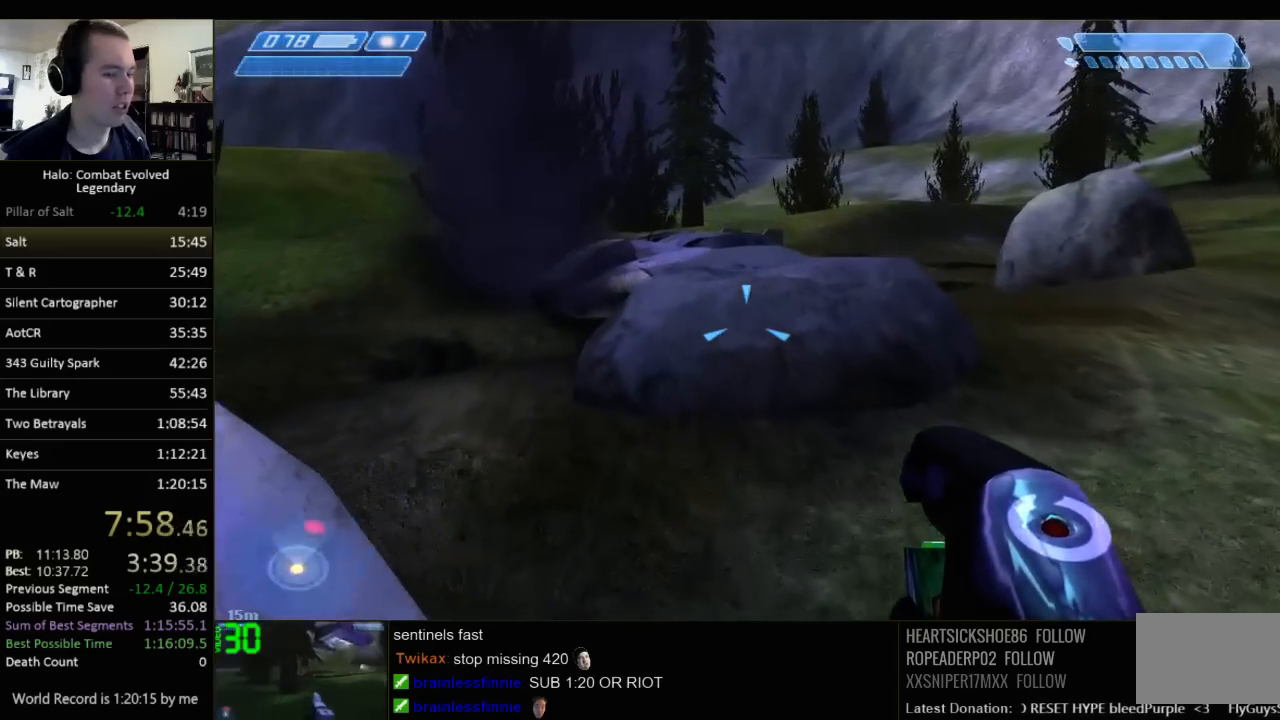
{"keys": ["space", "w"], "mouse": [], "events": []}
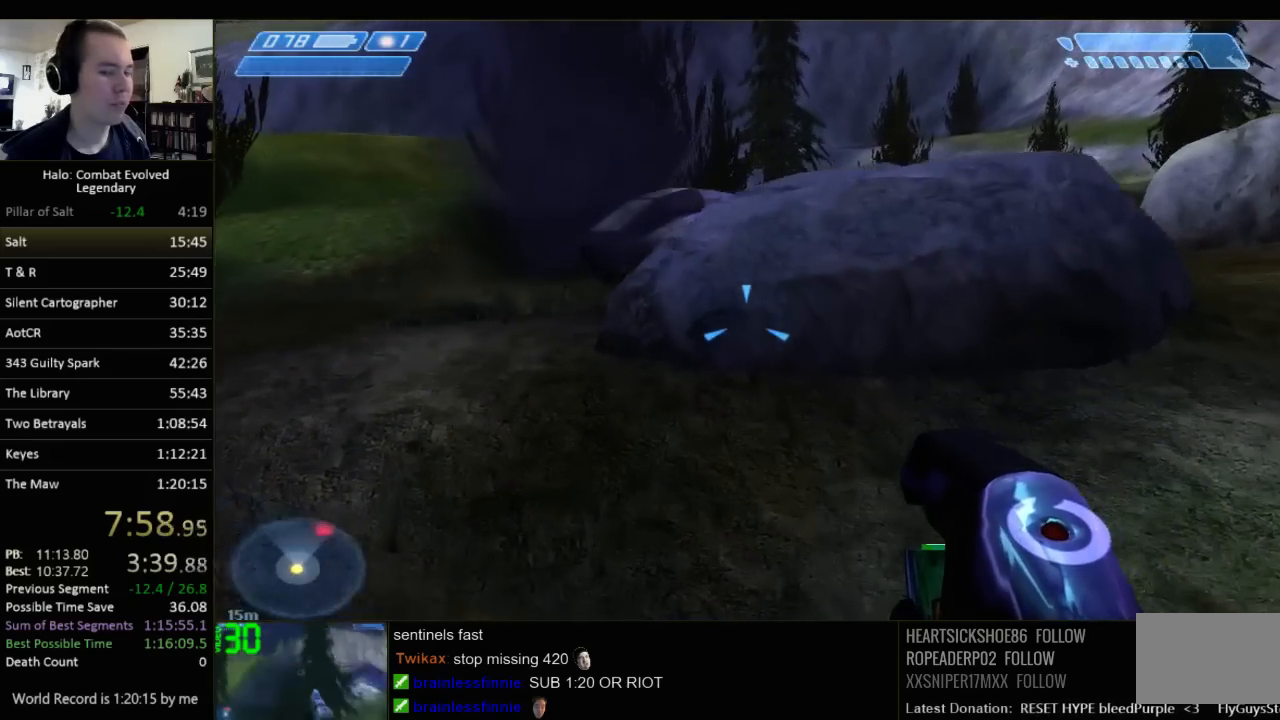
{"keys": ["space", "w"], "mouse": [], "events": [[167, "q", "down"], [267, "q", "up"]]}
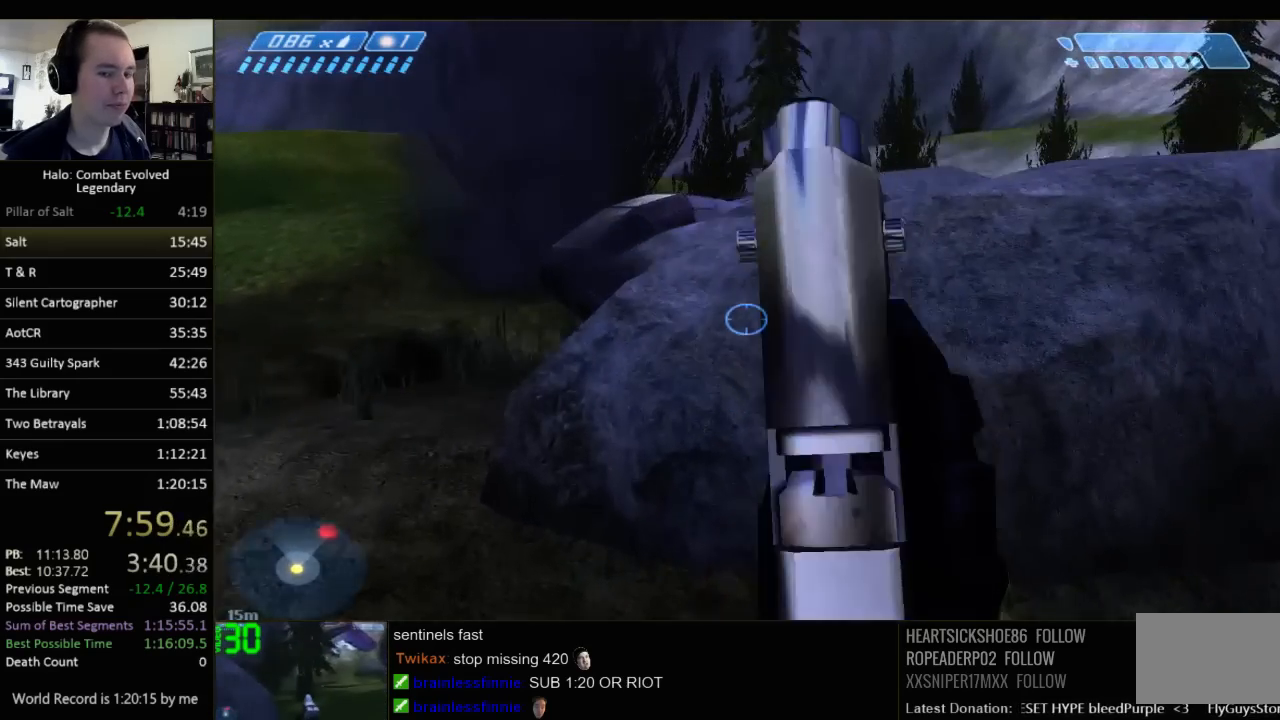
{"keys": ["space", "w"], "mouse": [], "events": []}
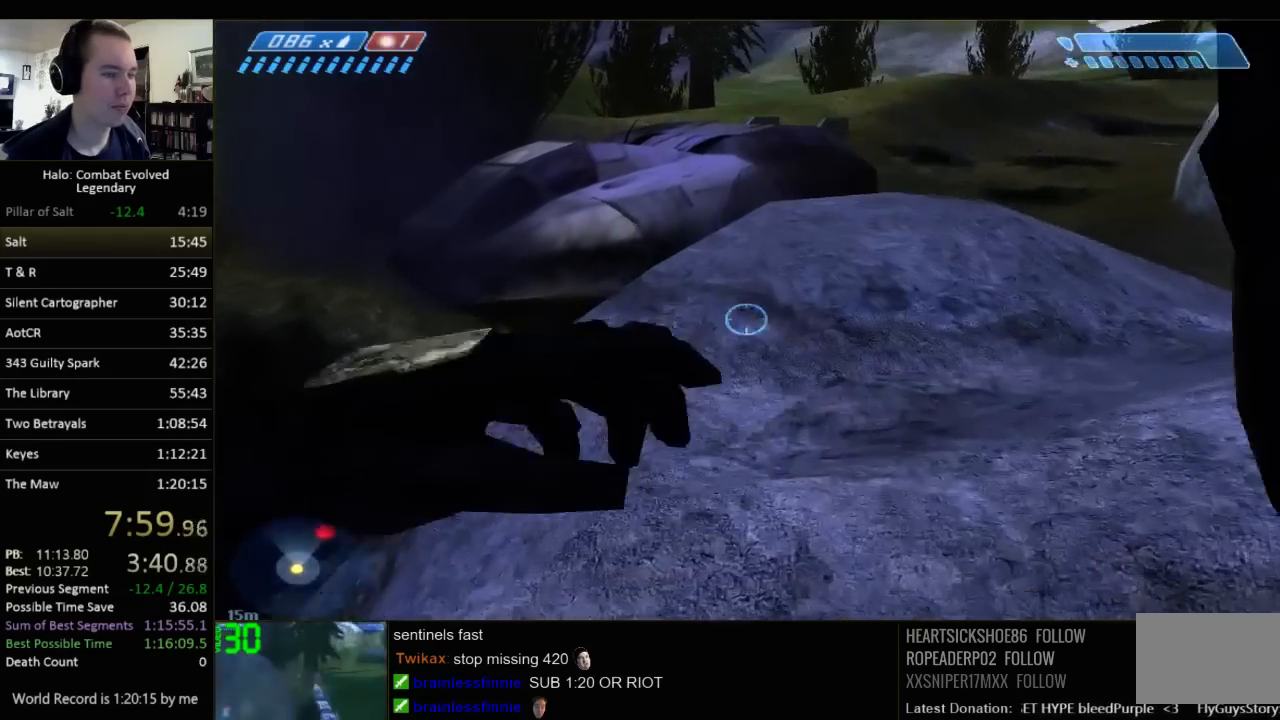
{"keys": ["space", "w"], "mouse": [], "events": []}
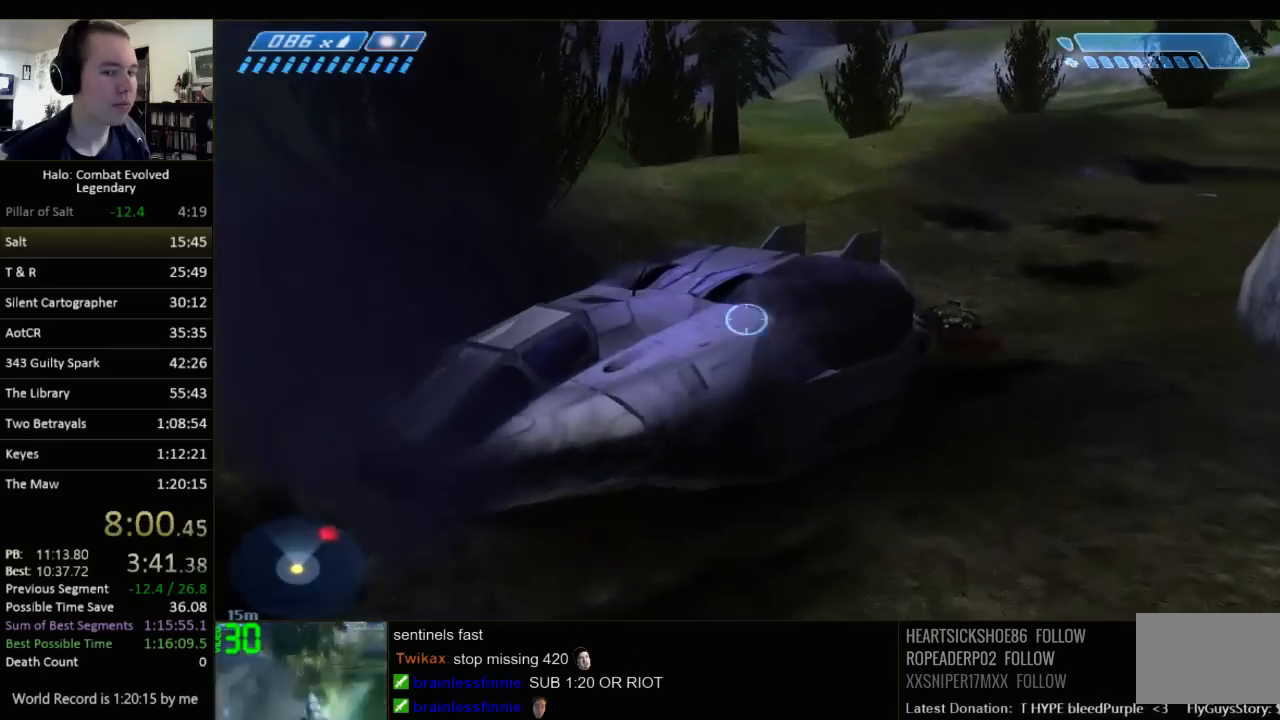
{"keys": ["space", "w"], "mouse": [], "events": [[250, "w", "up"], [450, "w", "down"]]}
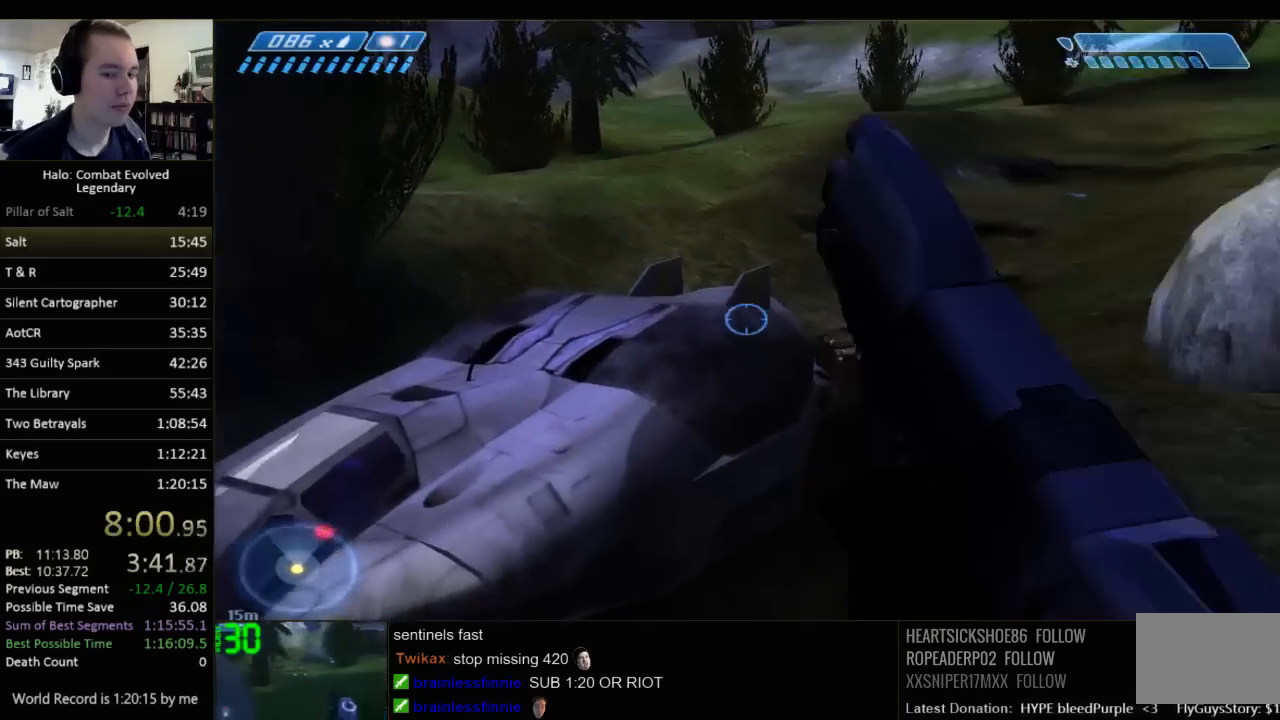
{"keys": ["space", "w"], "mouse": [], "events": [[50, "w", "up"], [500, "w", "down"]]}
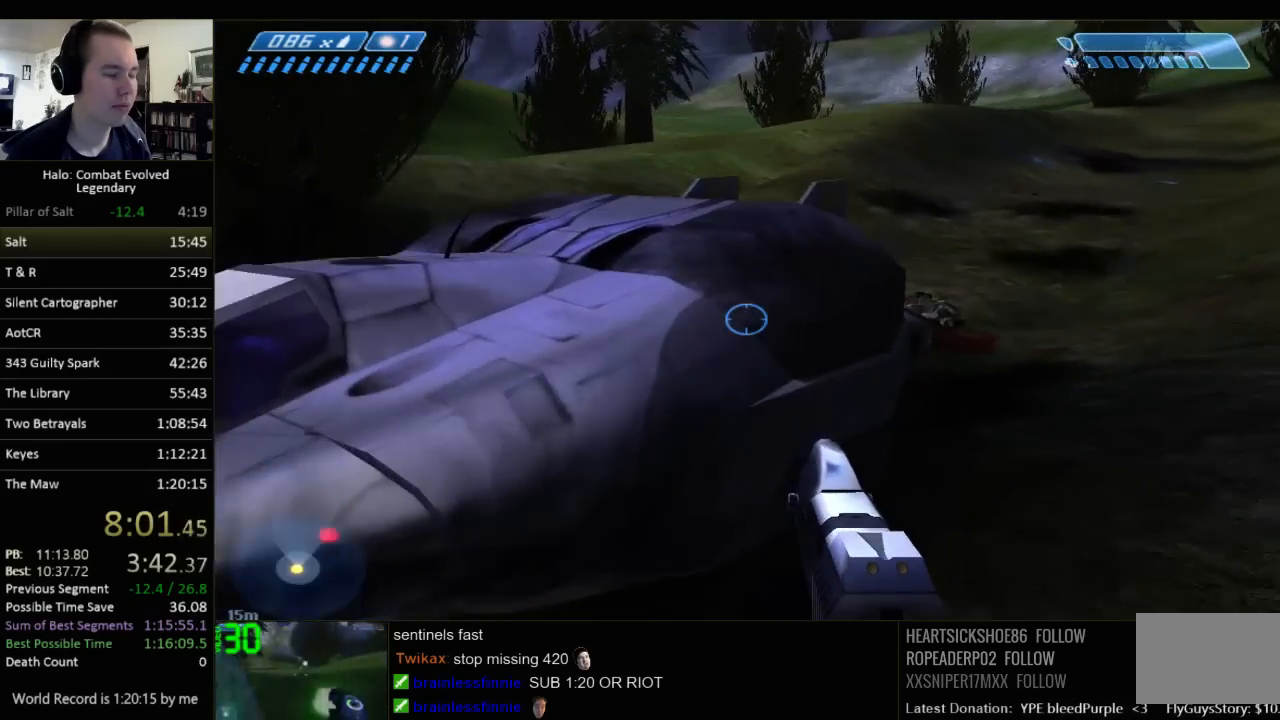
{"keys": ["a", "space", "w"], "mouse": [], "events": [[250, "a", "down"]]}
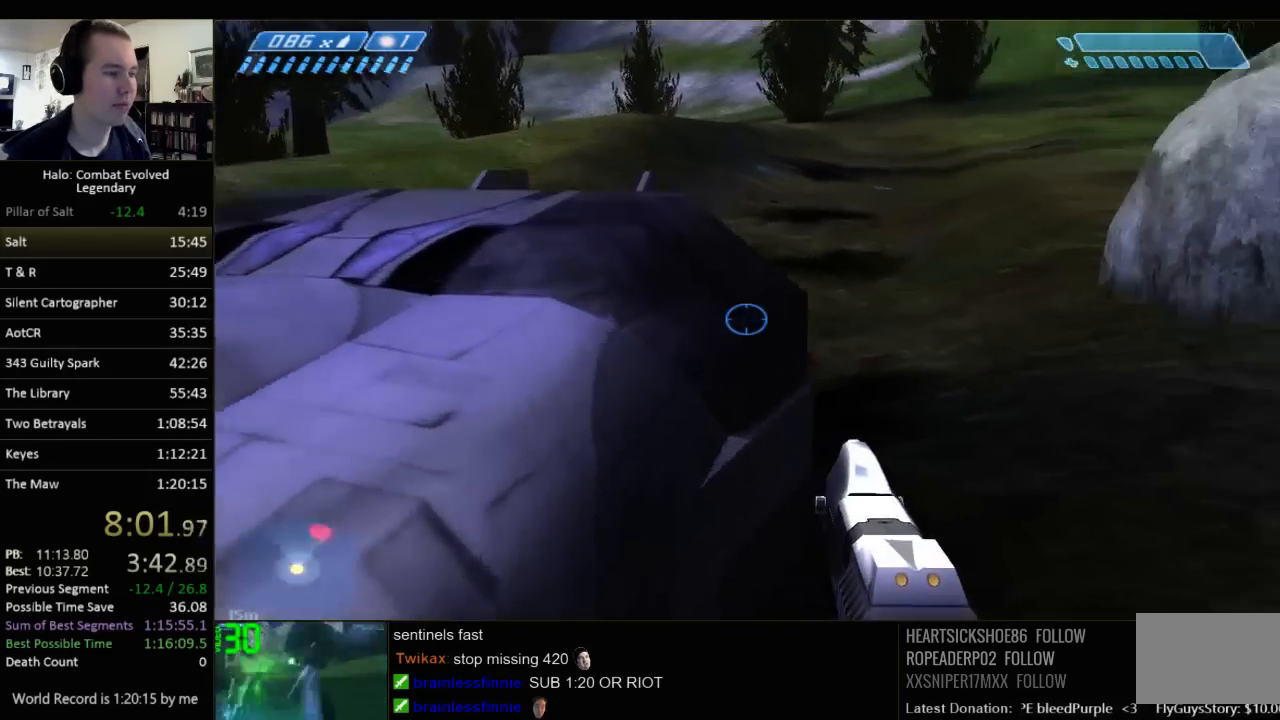
{"keys": ["a", "space", "w"], "mouse": [], "events": [[17, "a", "up"], [400, "a", "down"]]}
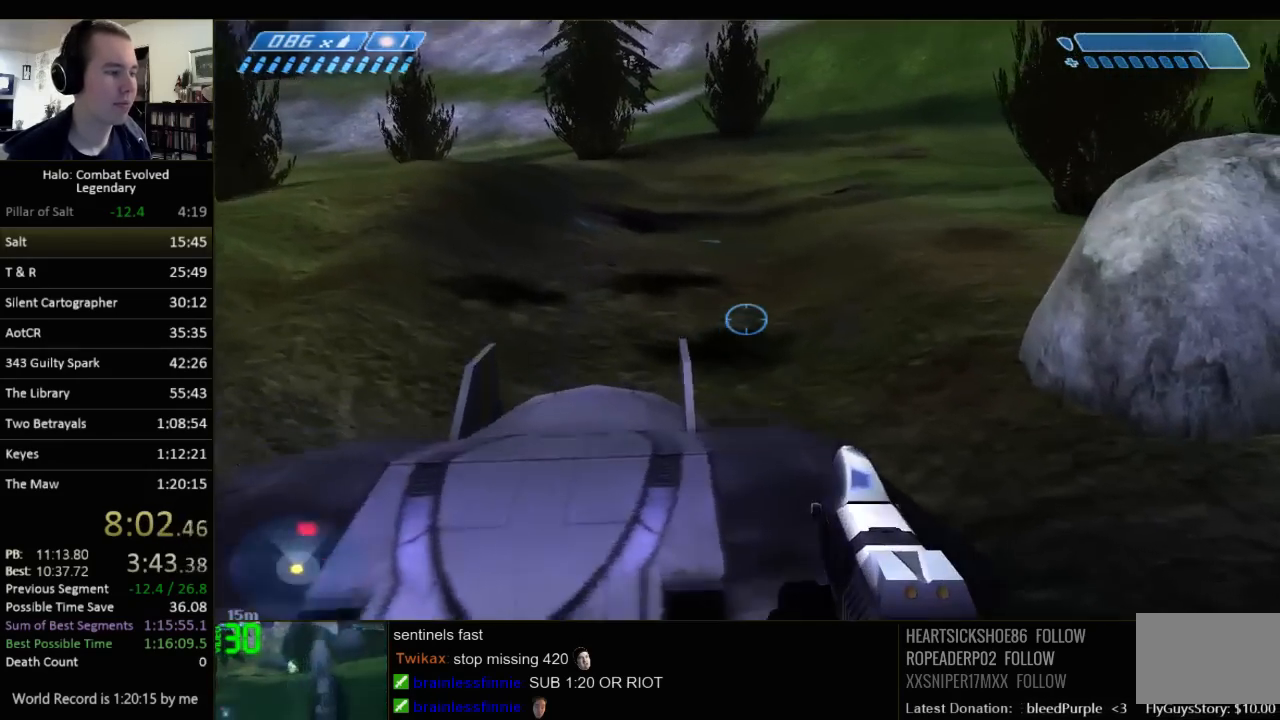
{"keys": ["space"], "mouse": [], "events": [[33, "a", "up"], [300, "a", "down"], [400, "w", "up"], [450, "a", "up"]]}
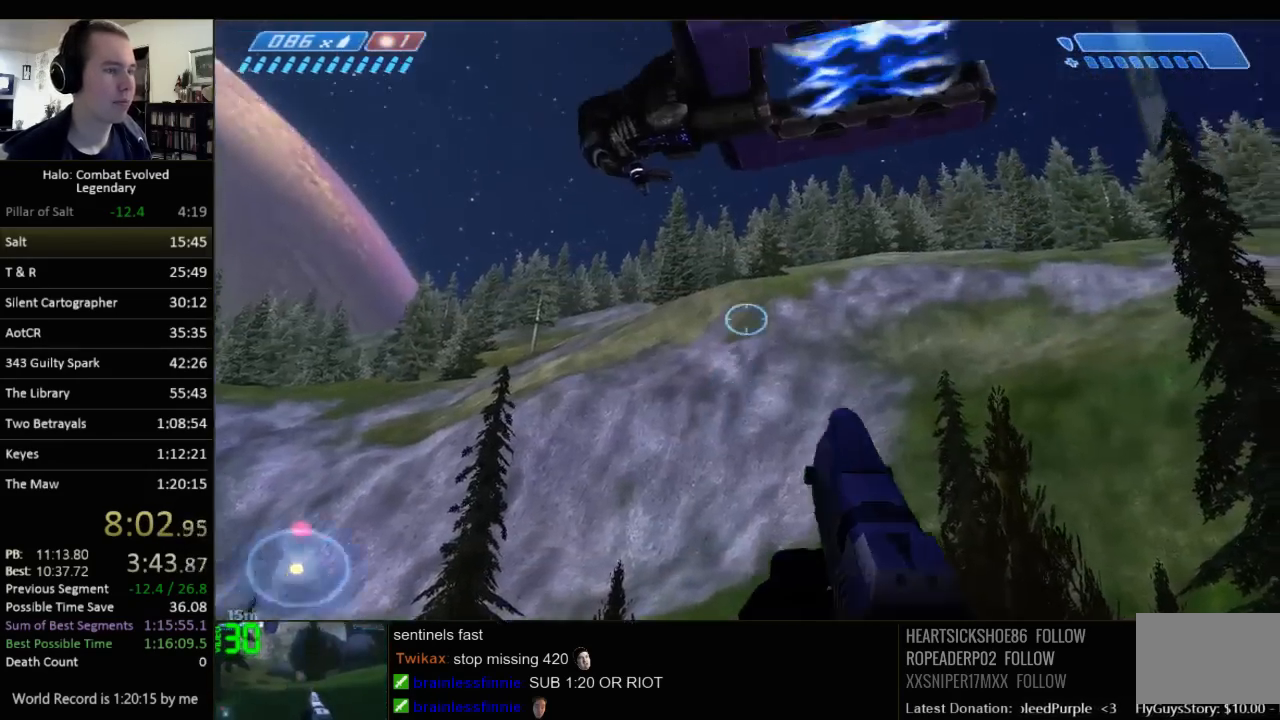
{"keys": ["space", "w"], "mouse": [], "events": [[183, "a", "down"], [183, "w", "down"], [317, "a", "up"]]}
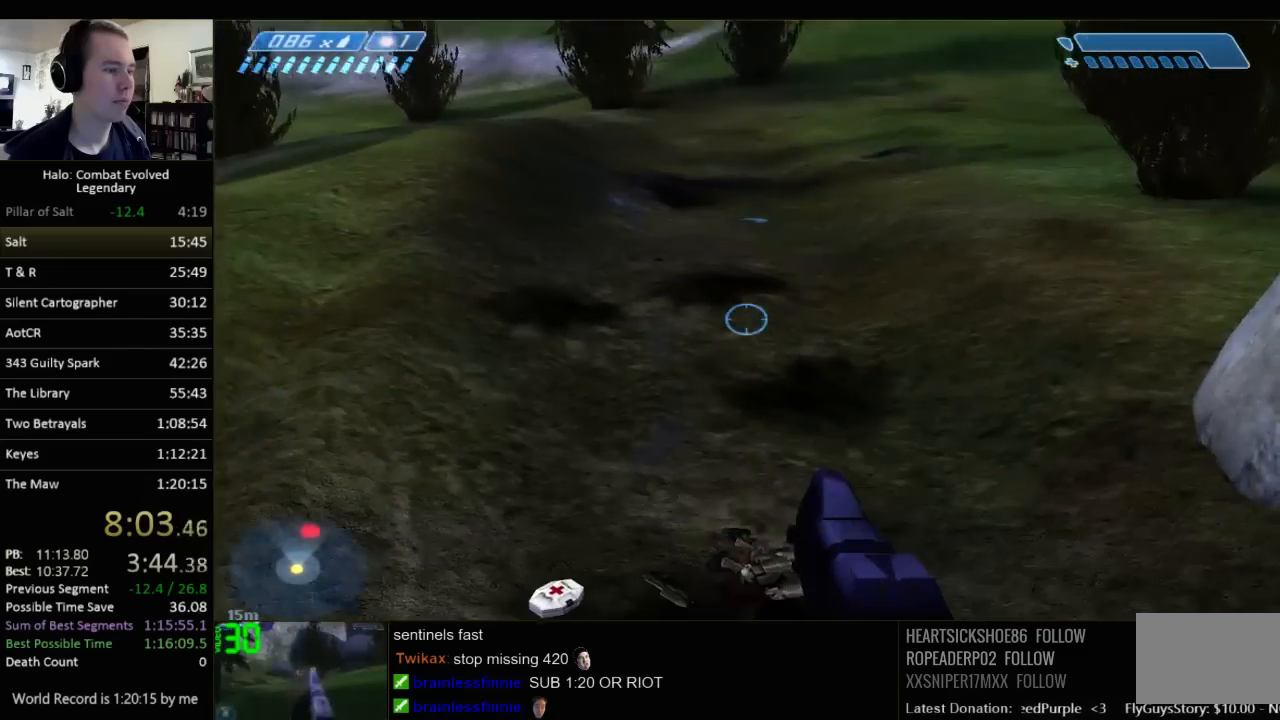
{"keys": ["space", "w"], "mouse": [], "events": []}
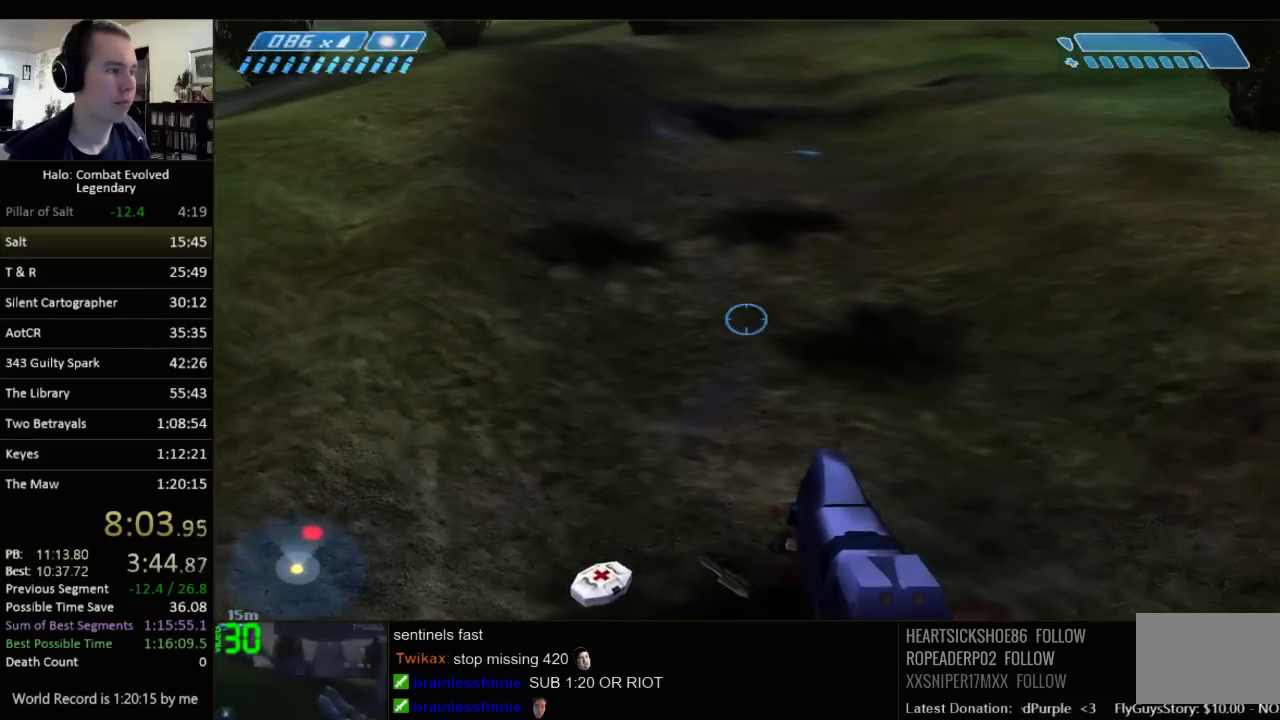
{"keys": ["space", "w"], "mouse": [], "events": [[83, "q", "down"], [183, "q", "up"], [283, "q", "down"], [383, "q", "up"]]}
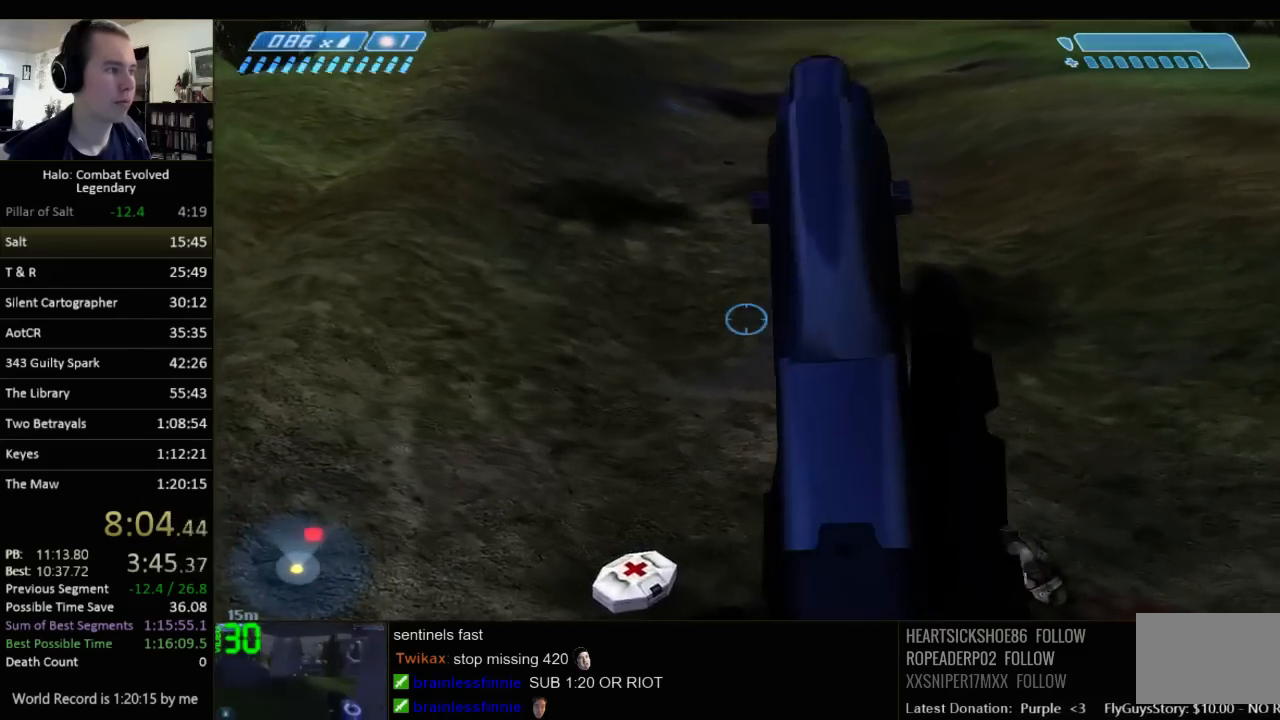
{"keys": ["space", "w"], "mouse": [], "events": []}
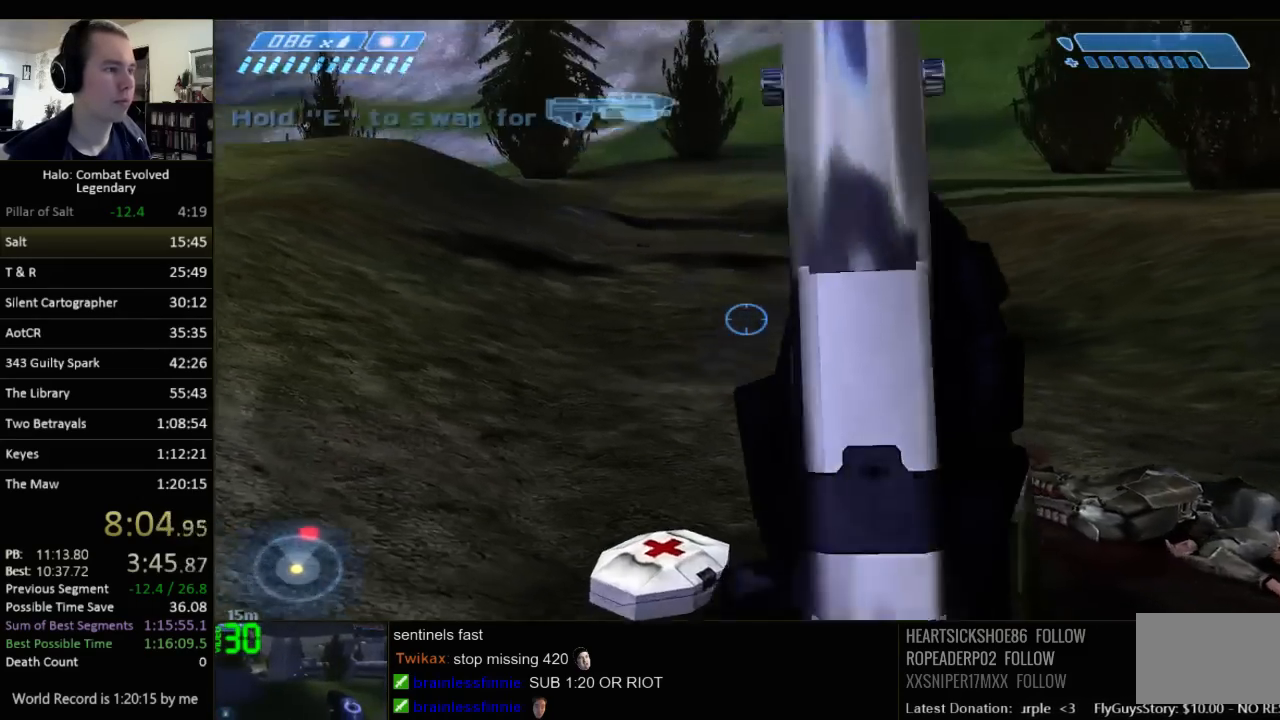
{"keys": ["space", "w"], "mouse": [], "events": []}
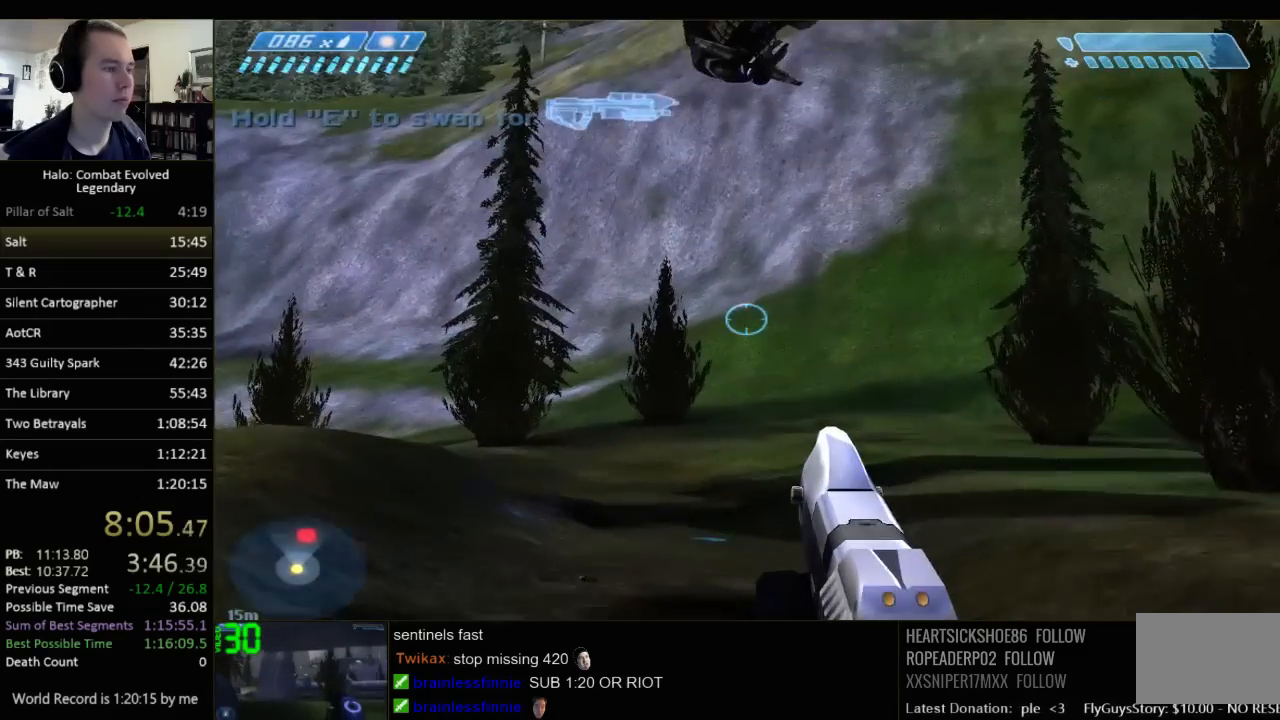
{"keys": ["w"], "mouse": [], "events": [[433, "space", "up"]]}
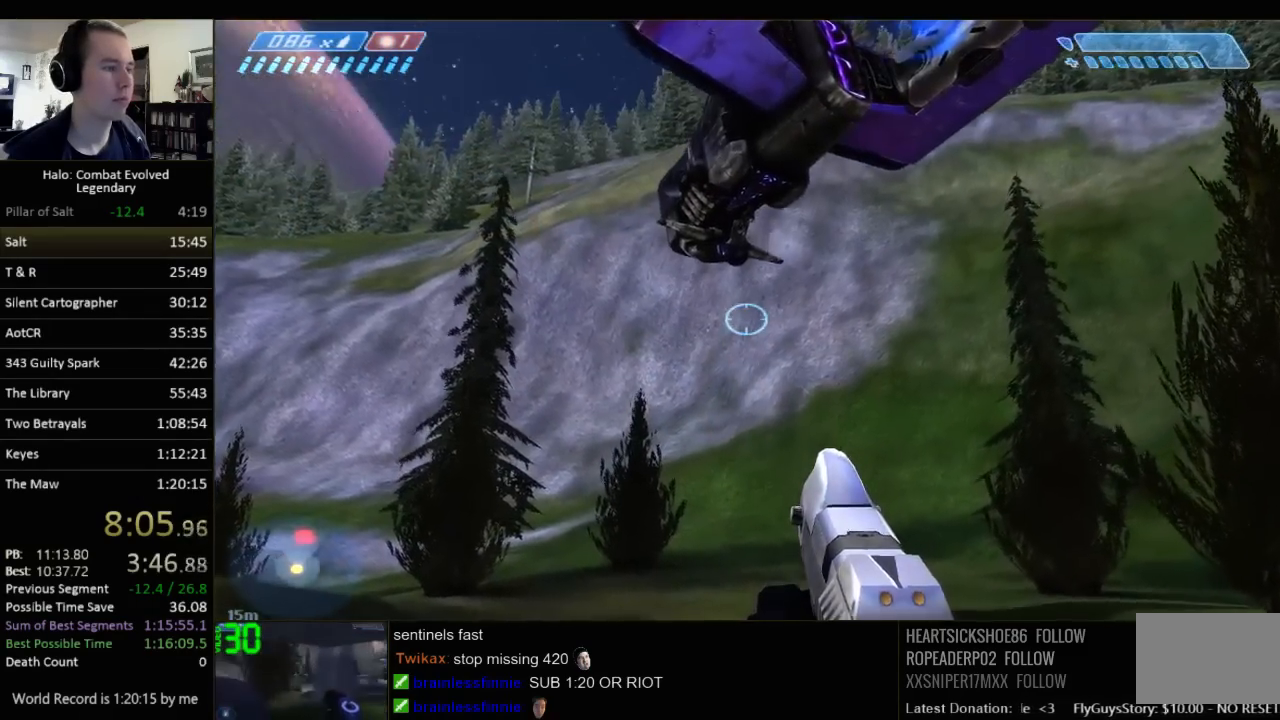
{"keys": ["w"], "mouse": [], "events": [[100, "d", "down"], [367, "d", "up"]]}
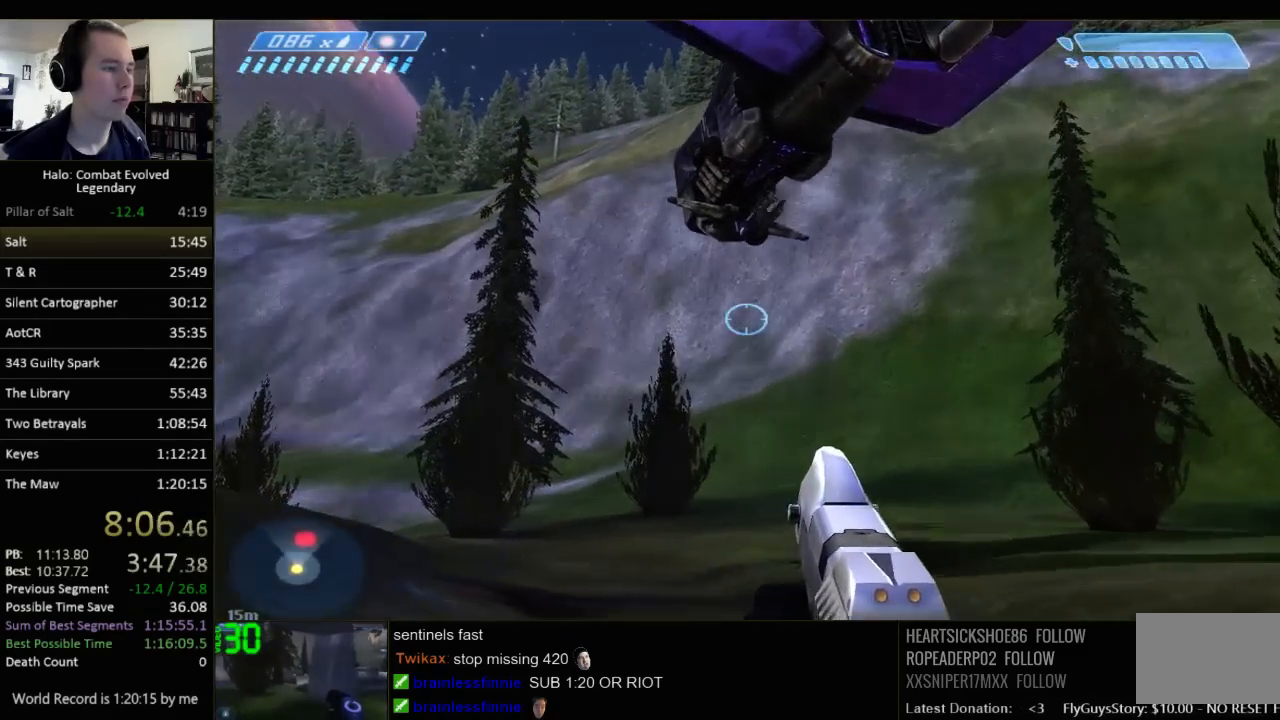
{"keys": ["w"], "mouse": [], "events": [[250, "d", "down"], [417, "d", "up"]]}
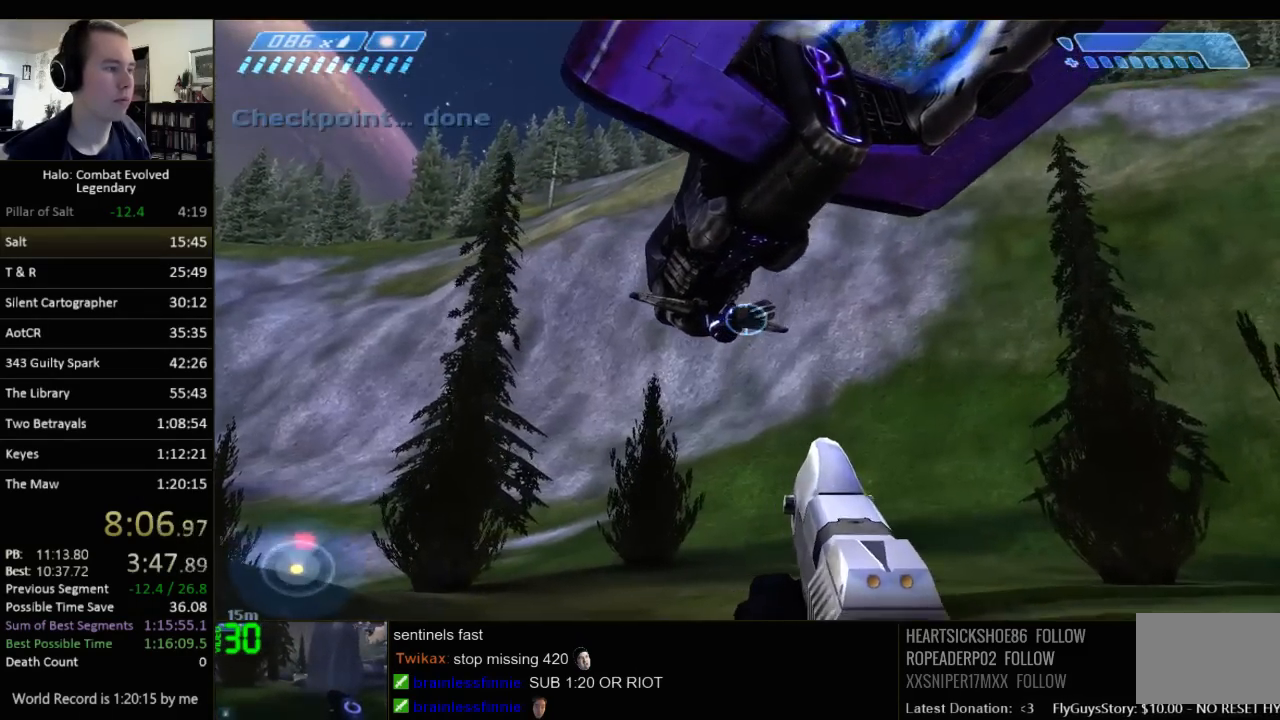
{"keys": ["w"], "mouse": [], "events": []}
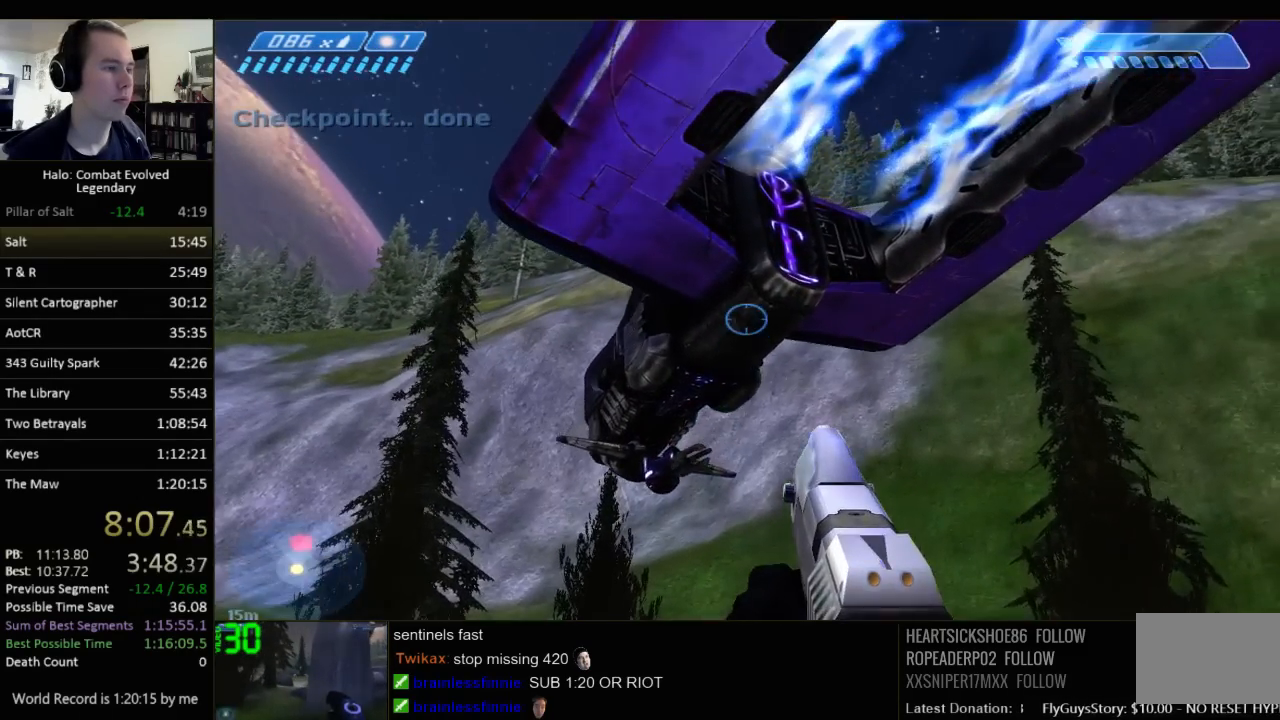
{"keys": ["a", "w"], "mouse": [], "events": [[33, "a", "down"]]}
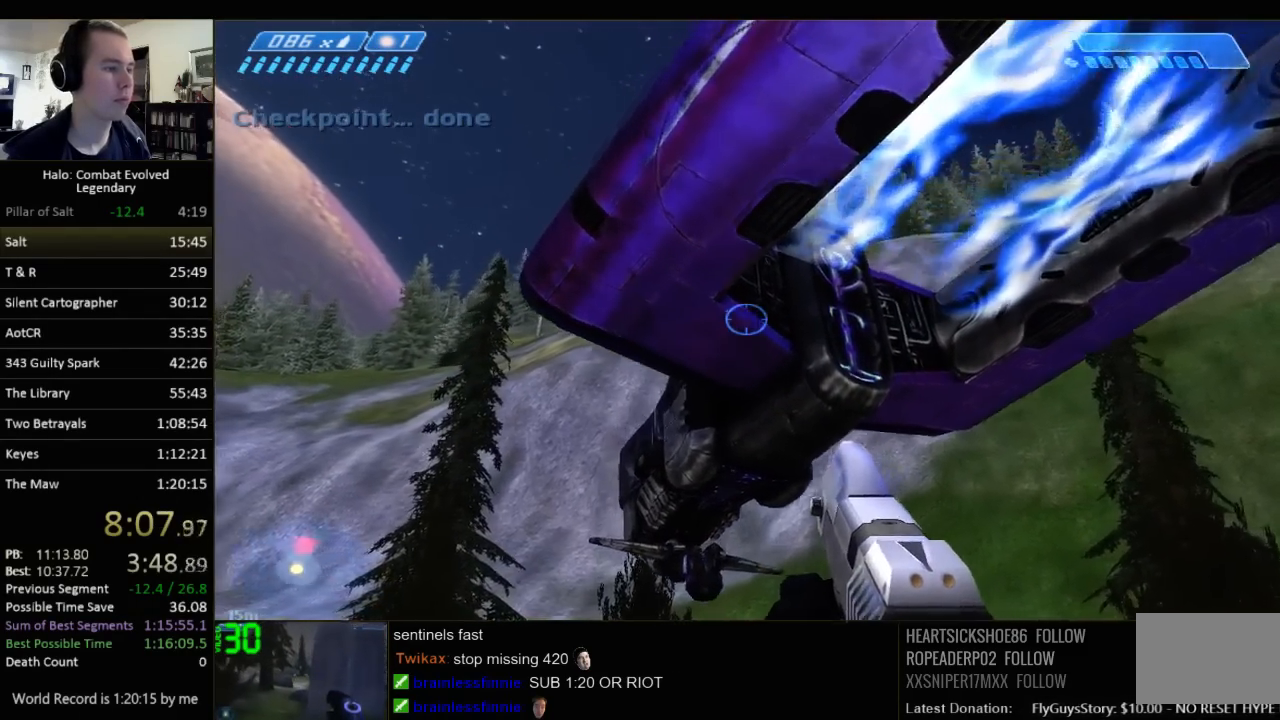
{"keys": ["a", "w"], "mouse": [], "events": [[183, "a", "up"], [183, "w", "up"], [467, "a", "down"], [500, "w", "down"]]}
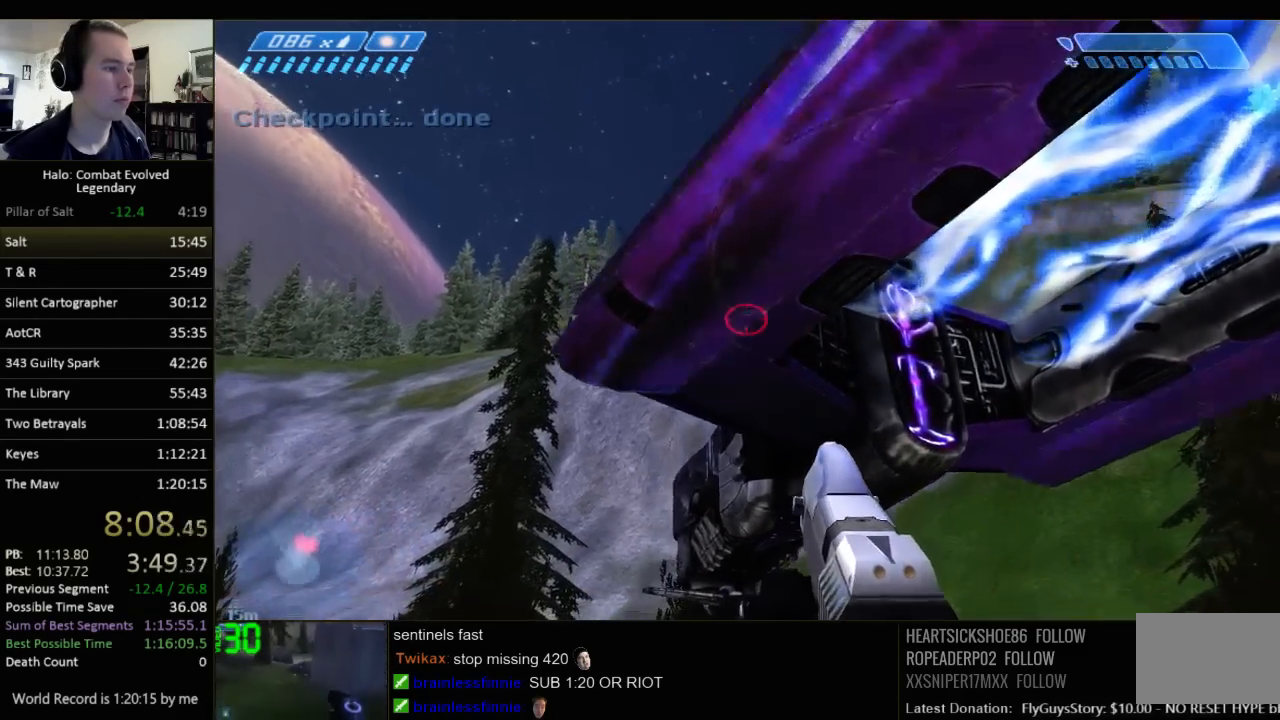
{"keys": [], "mouse": [], "events": [[133, "a", "up"], [200, "w", "up"]]}
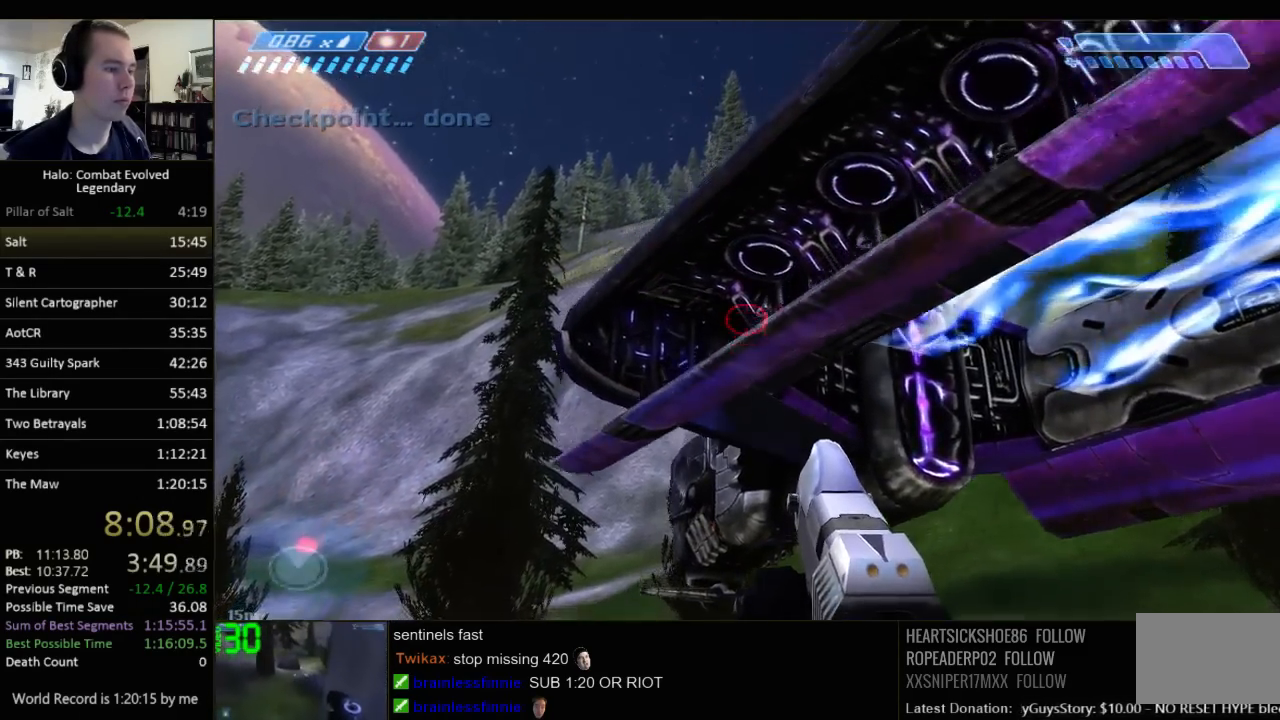
{"keys": [], "mouse": [], "events": [[50, "d", "down"], [50, "w", "down"], [467, "d", "up"], [467, "w", "up"]]}
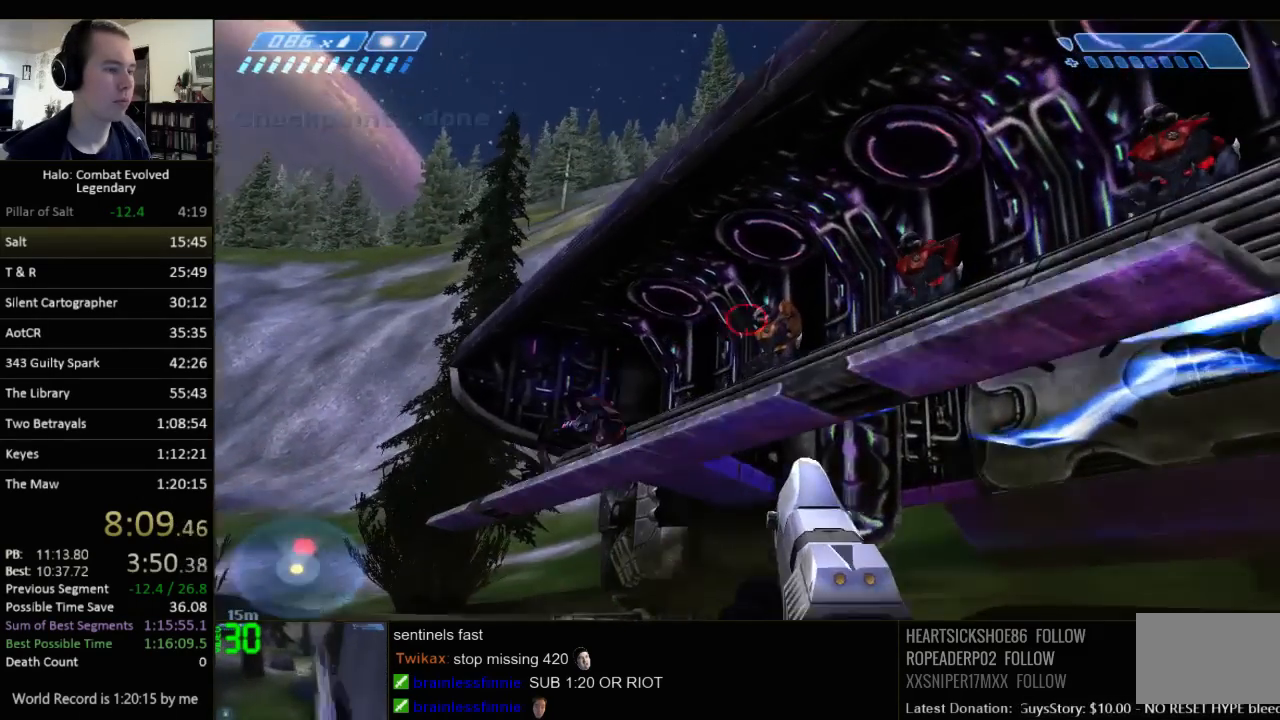
{"keys": [], "mouse": [], "events": []}
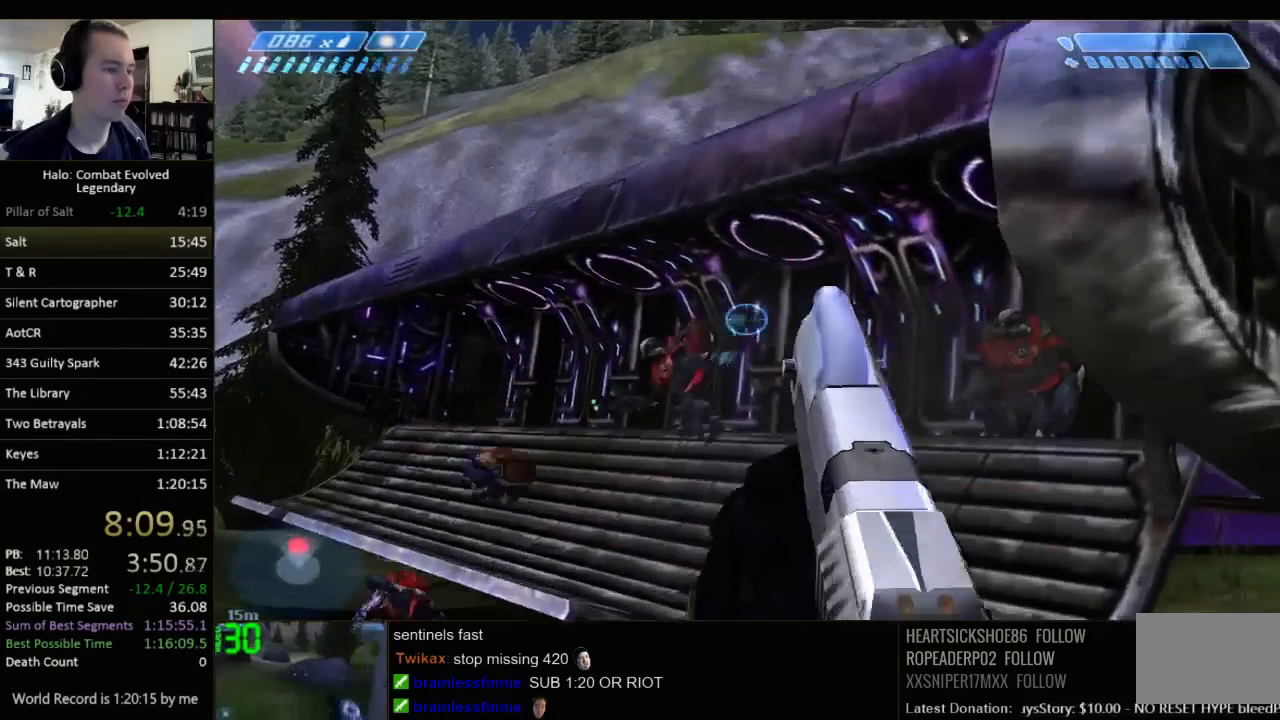
{"keys": ["w"], "mouse": [], "events": [[33, "a", "down"], [83, "w", "down"], [217, "w", "up"], [250, "a", "up"], [350, "w", "down"]]}
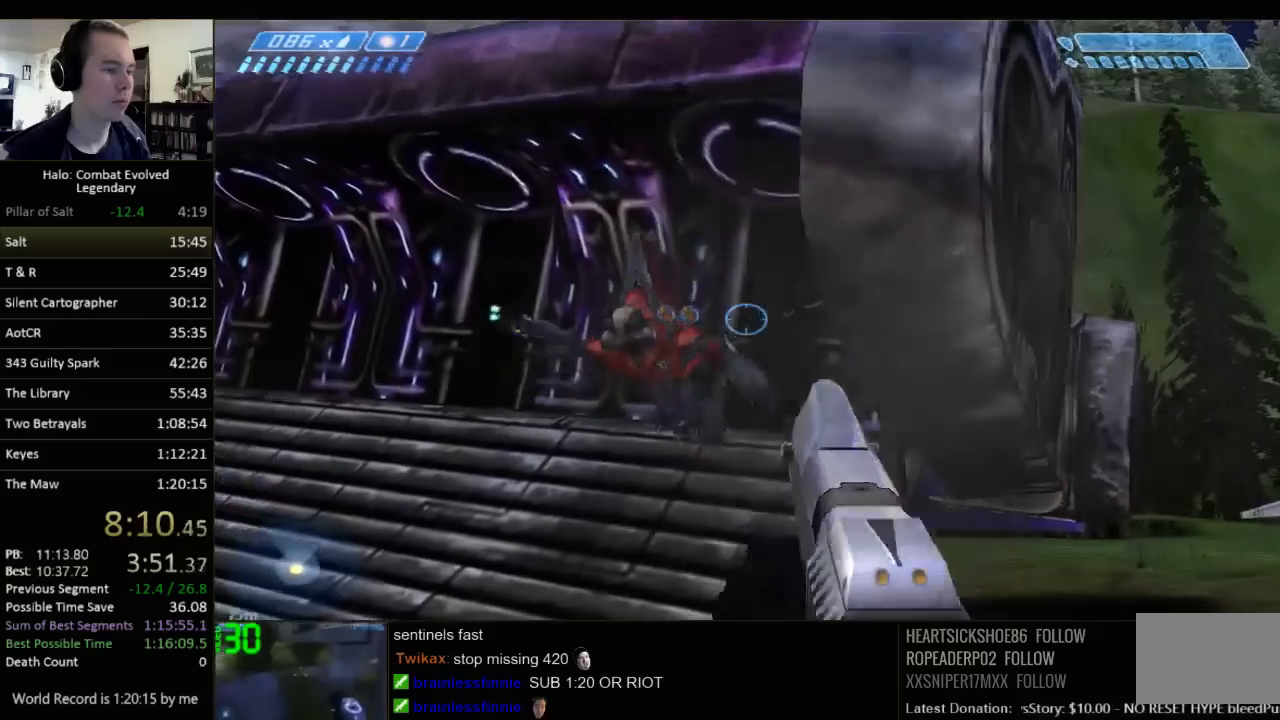
{"keys": ["w"], "mouse": [], "events": [[167, "r", "down"], [217, "r", "up"], [333, "r", "down"], [367, "q", "down"], [400, "r", "up"], [500, "q", "up"]]}
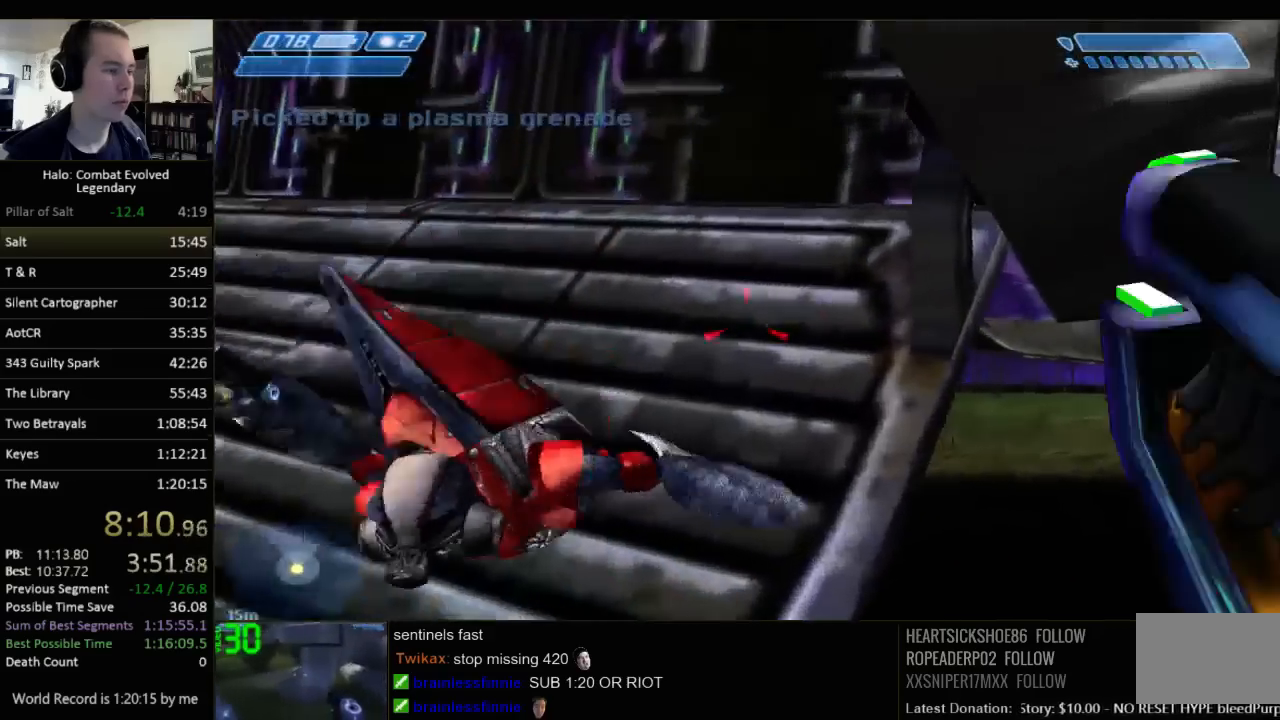
{"keys": ["d", "w"], "mouse": [], "events": [[33, "d", "down"]]}
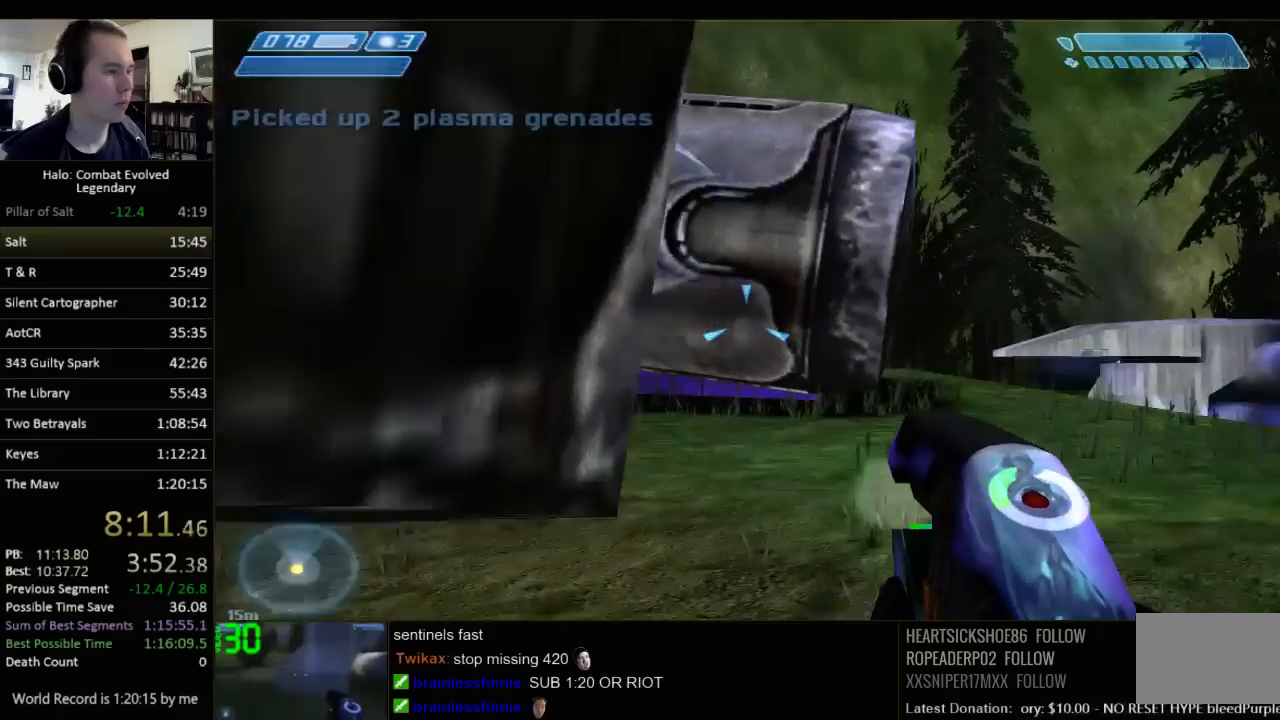
{"keys": ["d", "w"], "mouse": [], "events": []}